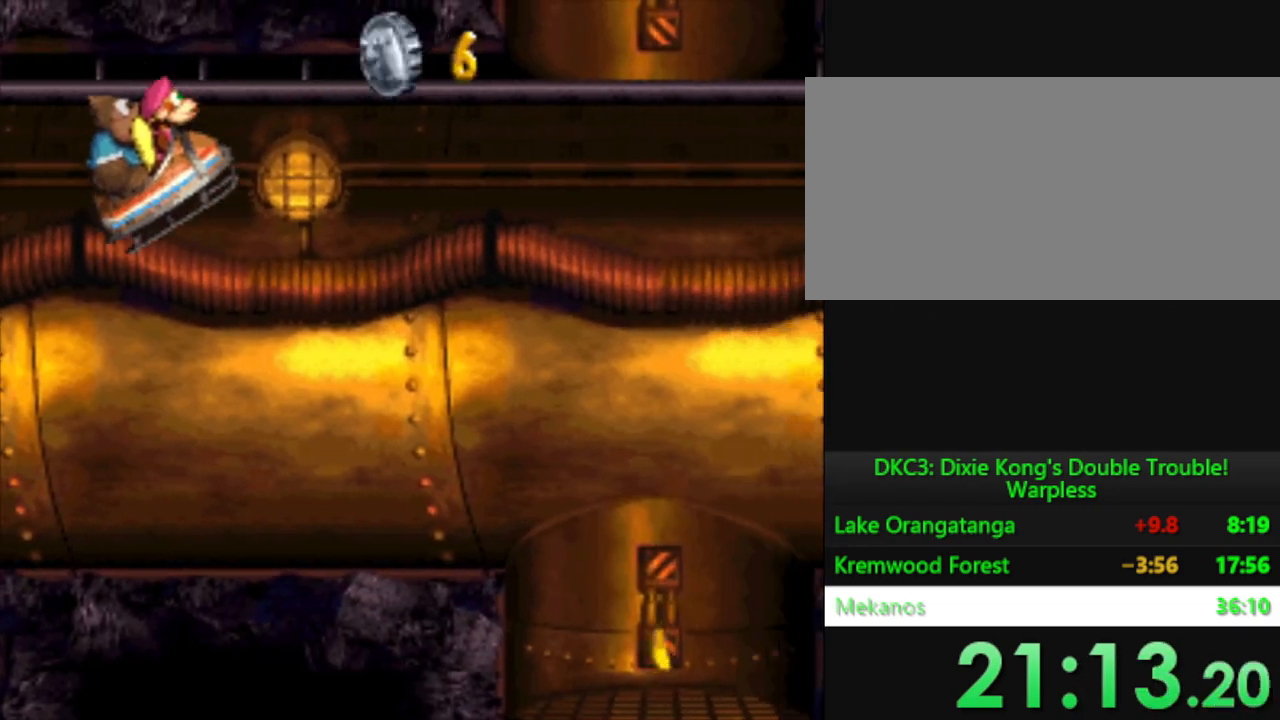
Gameplay with a controller (Nintendo layout); each line is a JSON object with the inputs held at the frame after it. "events" lists button and stick changes between this image and that frame as [ms after this image, input, new state], when the widget could be followed in between. Not read: L3 R3.
{"buttons": ["Y", "DPAD_DOWN"], "events": [[500, "DPAD_DOWN", "down"]]}
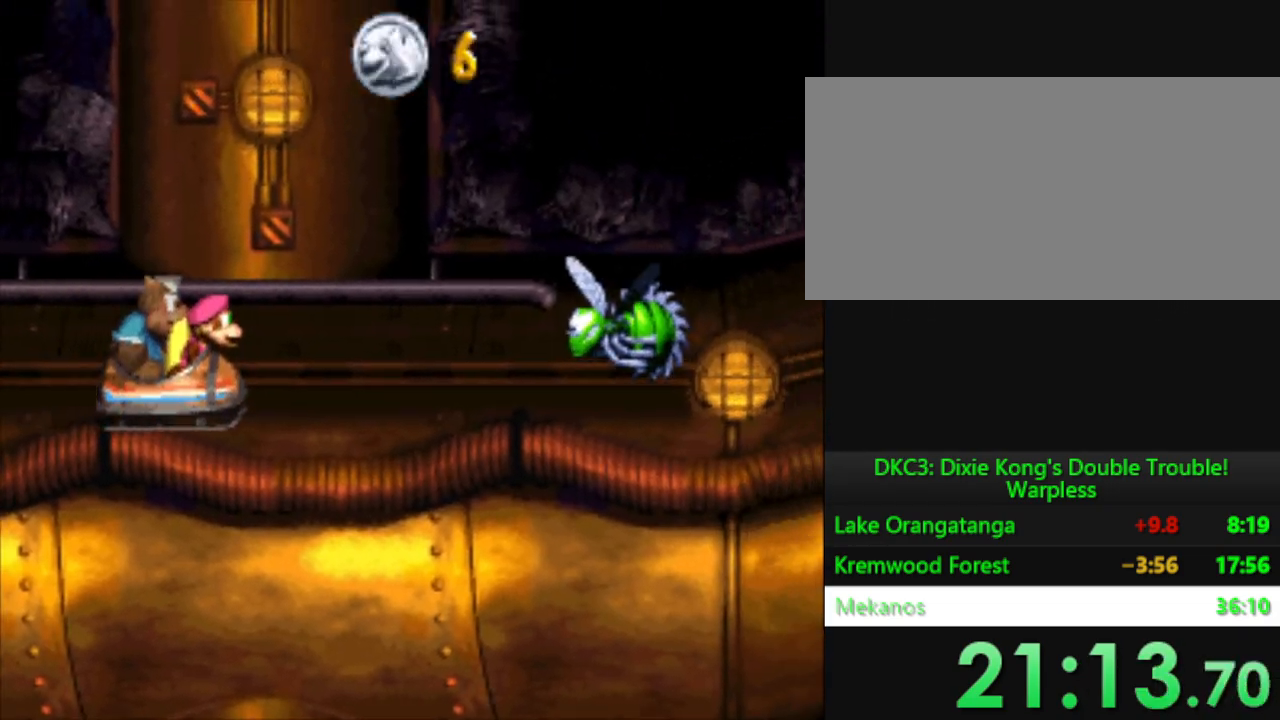
{"buttons": ["Y"], "events": [[33, "B", "down"], [67, "DPAD_DOWN", "up"], [134, "B", "up"]]}
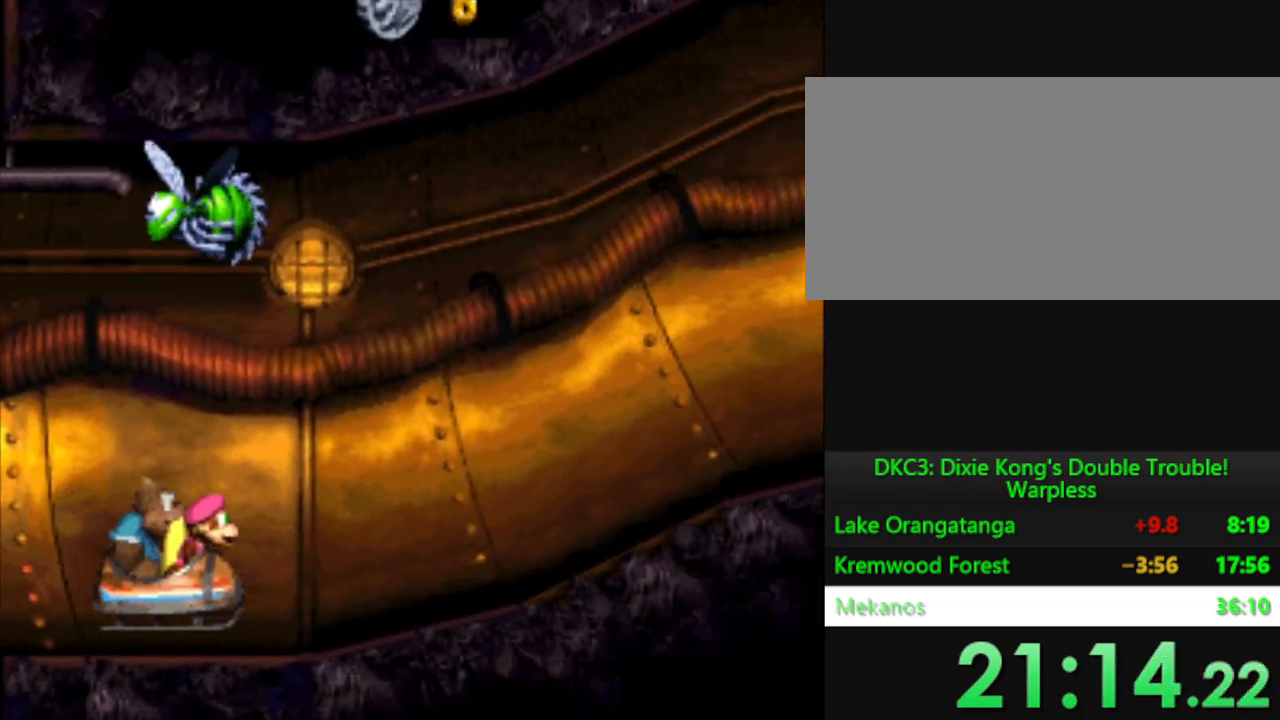
{"buttons": ["Y"], "events": []}
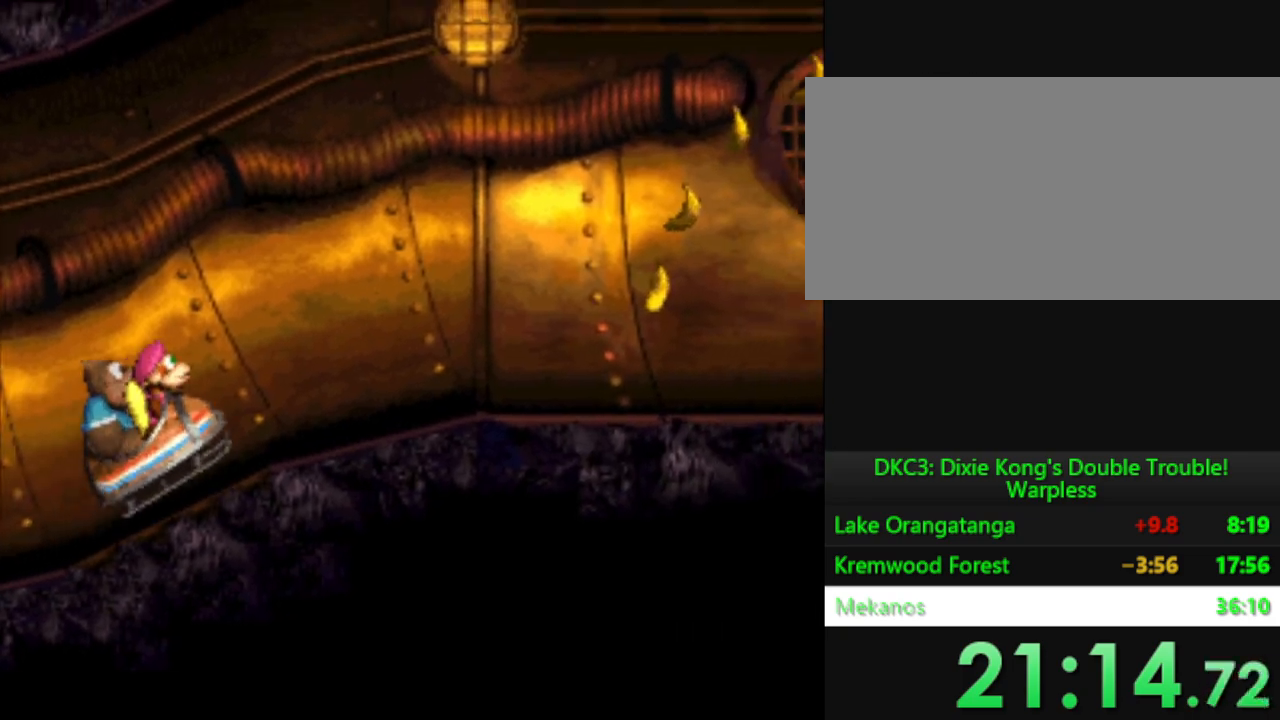
{"buttons": ["B", "Y"], "events": [[501, "B", "down"]]}
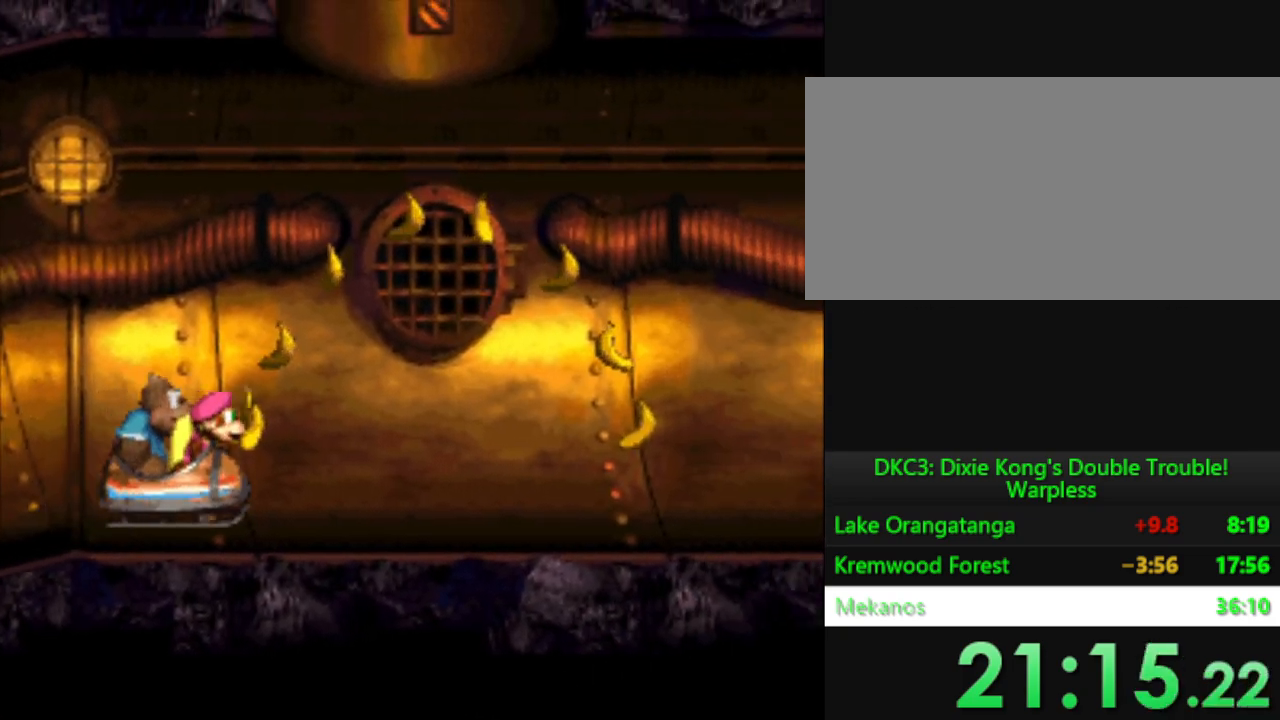
{"buttons": ["Y"], "events": [[150, "B", "up"]]}
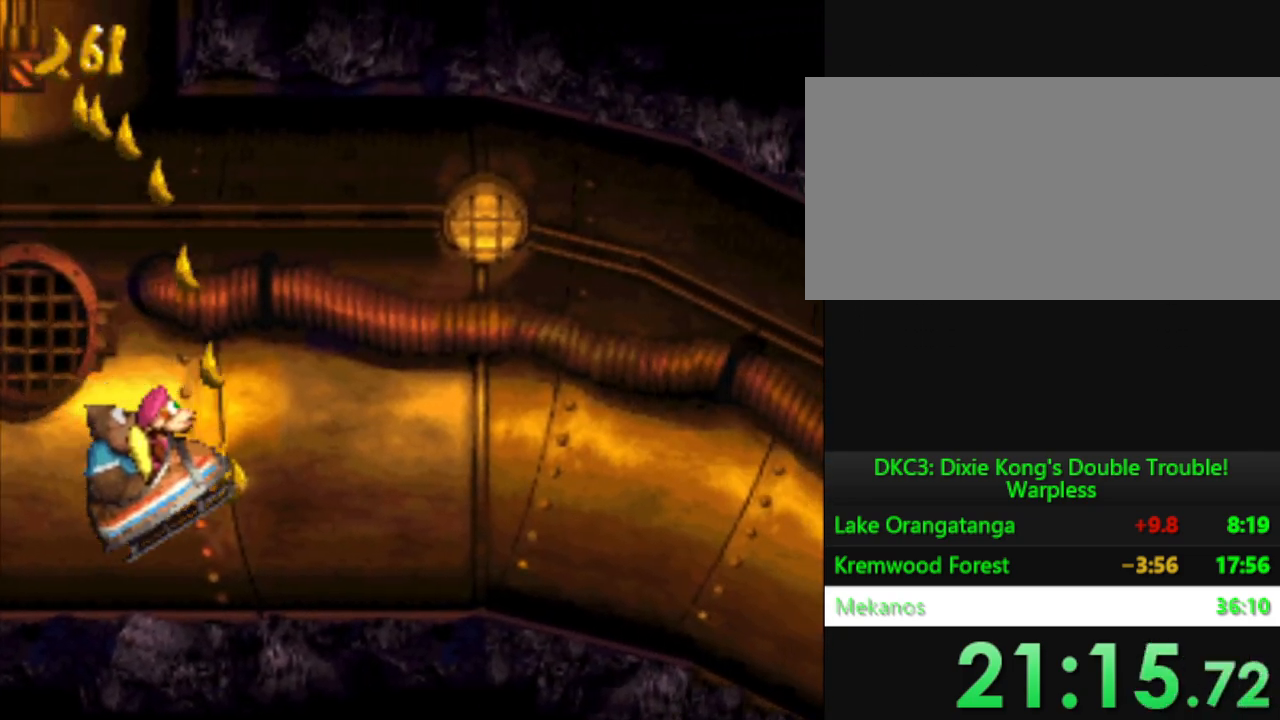
{"buttons": ["Y"], "events": []}
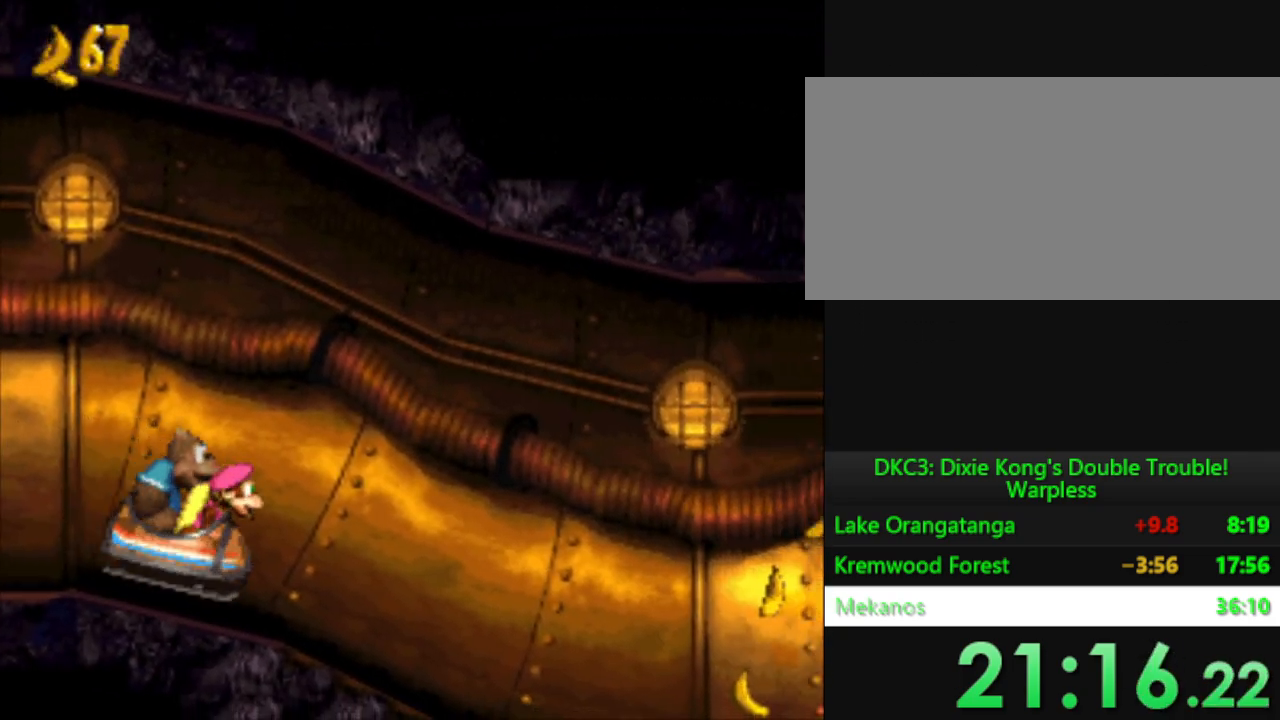
{"buttons": ["Y"], "events": []}
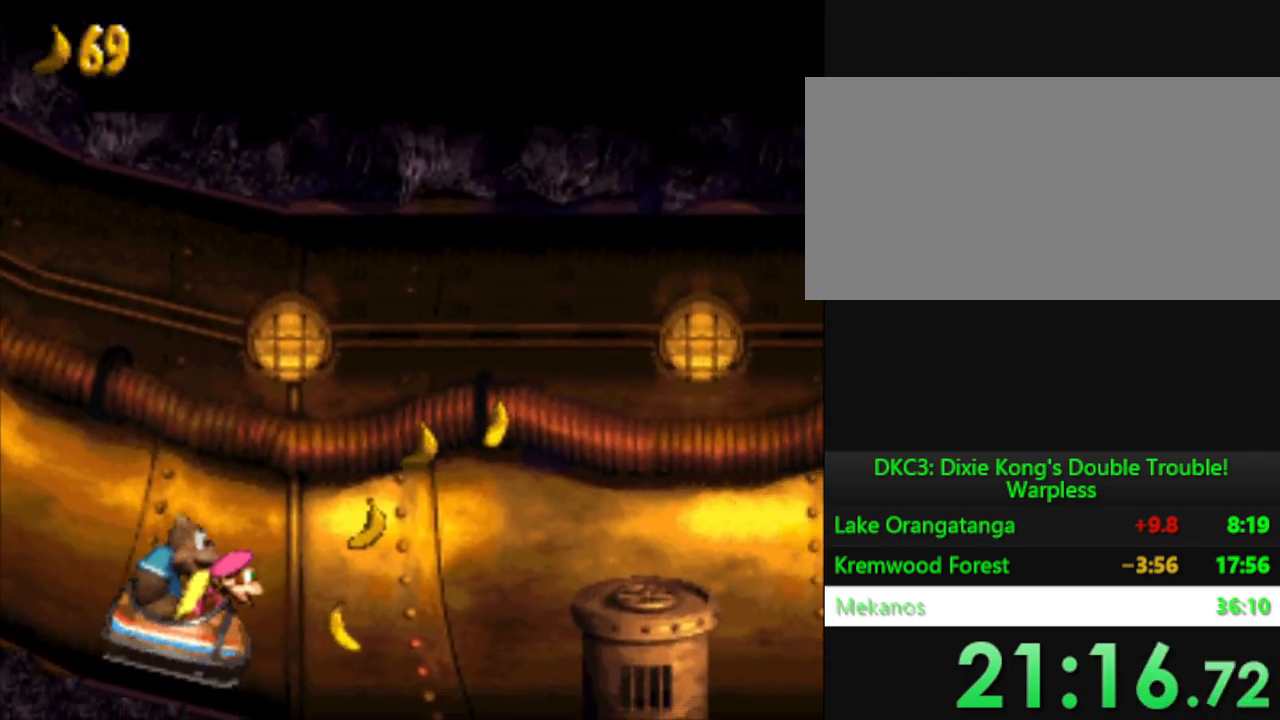
{"buttons": ["Y"], "events": [[83, "B", "down"], [300, "B", "up"]]}
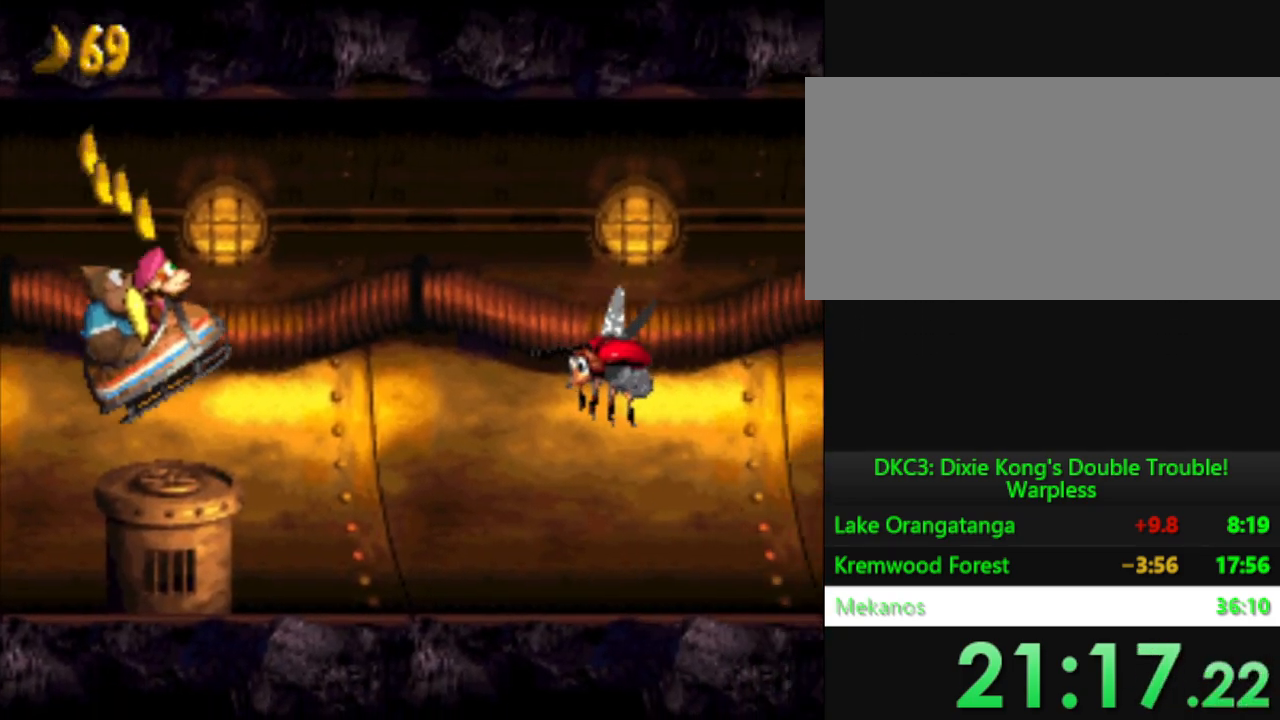
{"buttons": ["Y"], "events": []}
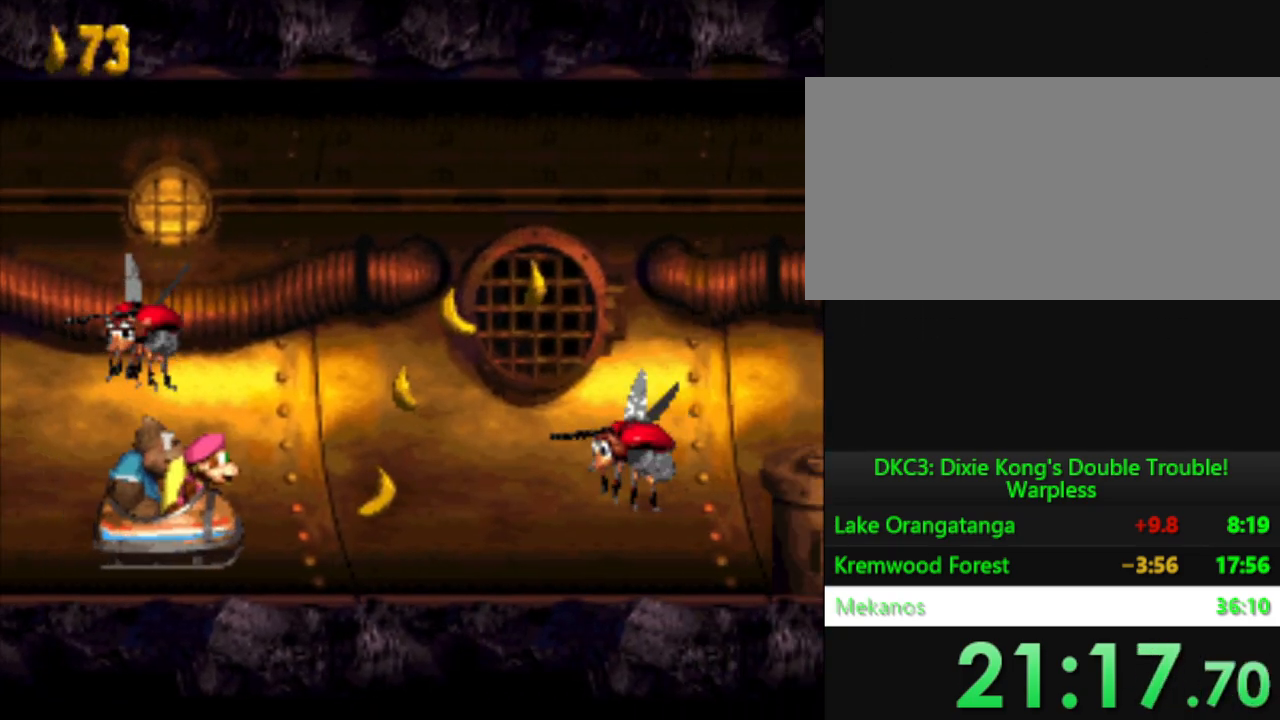
{"buttons": ["Y"], "events": [[67, "B", "down"], [284, "B", "up"]]}
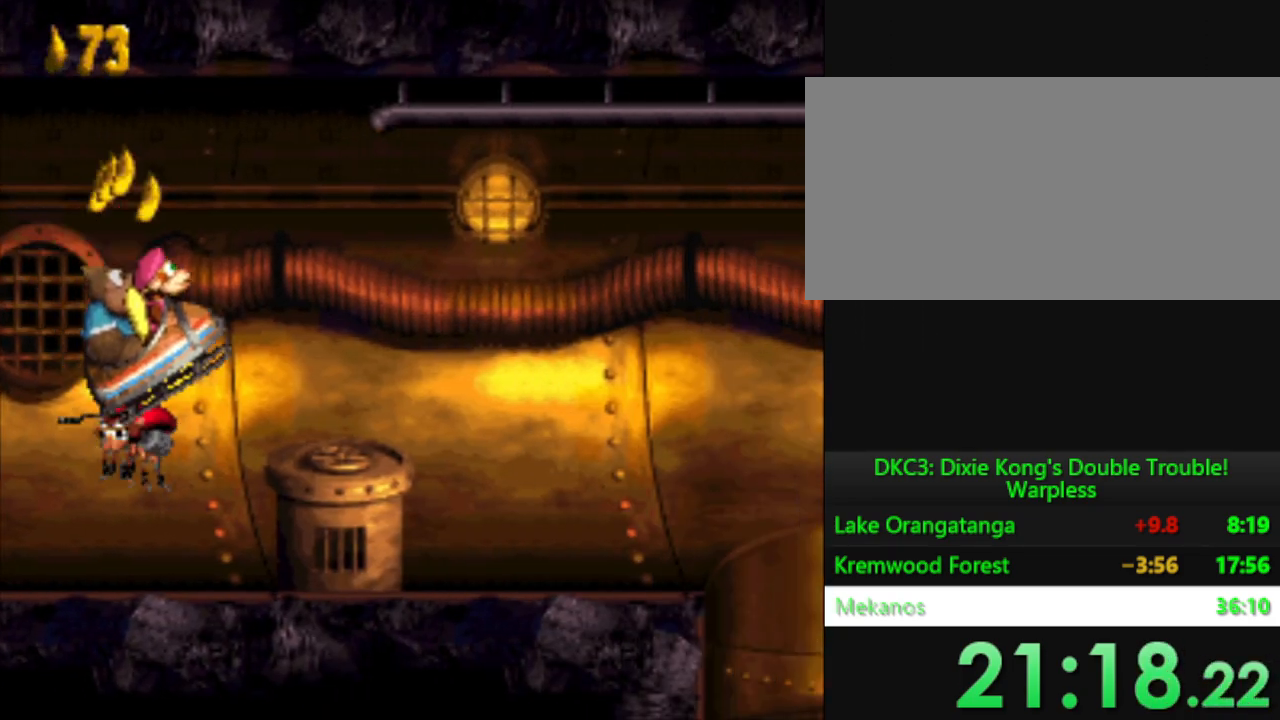
{"buttons": ["Y"], "events": []}
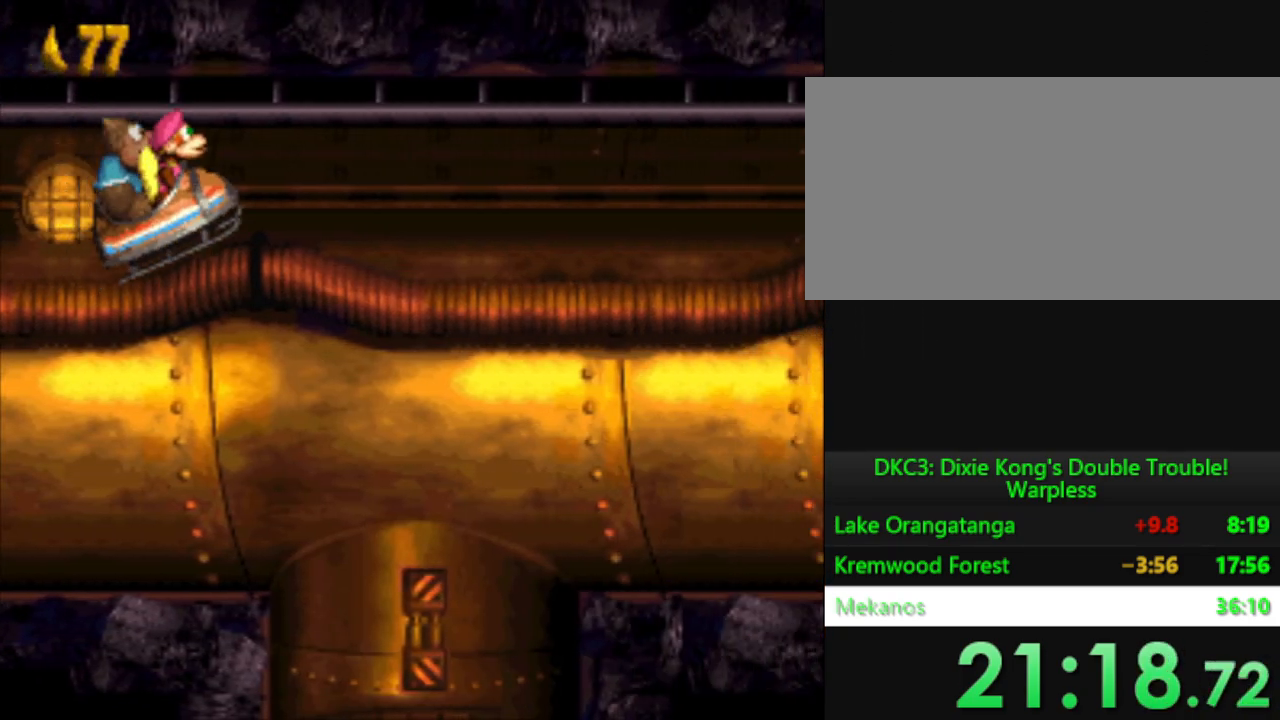
{"buttons": ["B", "Y", "DPAD_DOWN"], "events": [[451, "DPAD_DOWN", "down"], [484, "B", "down"]]}
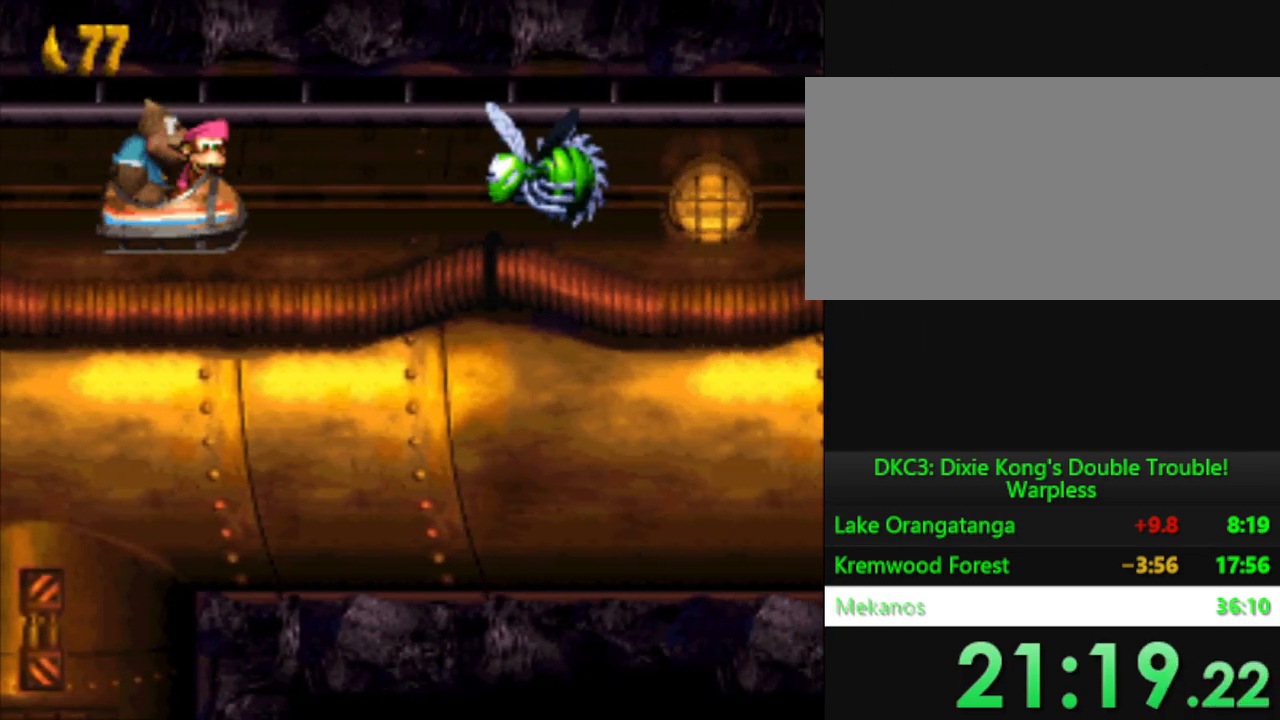
{"buttons": ["Y"], "events": [[33, "DPAD_DOWN", "up"], [83, "B", "up"]]}
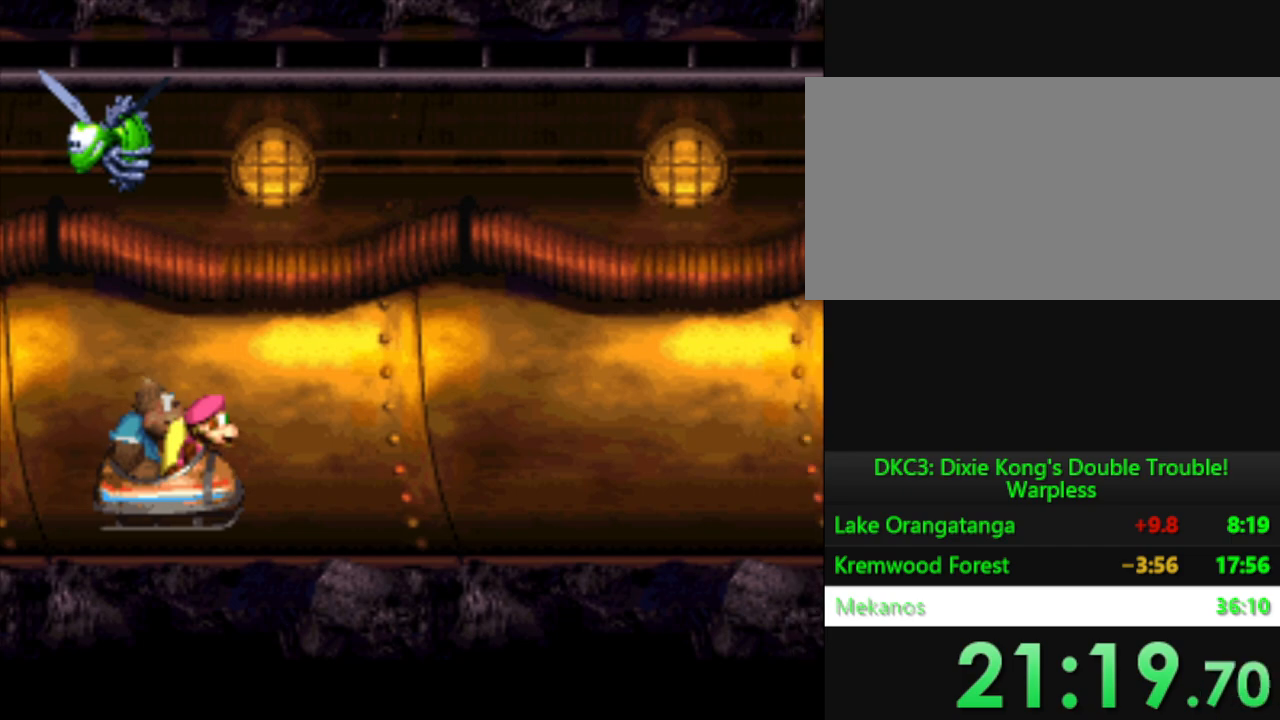
{"buttons": ["Y"], "events": []}
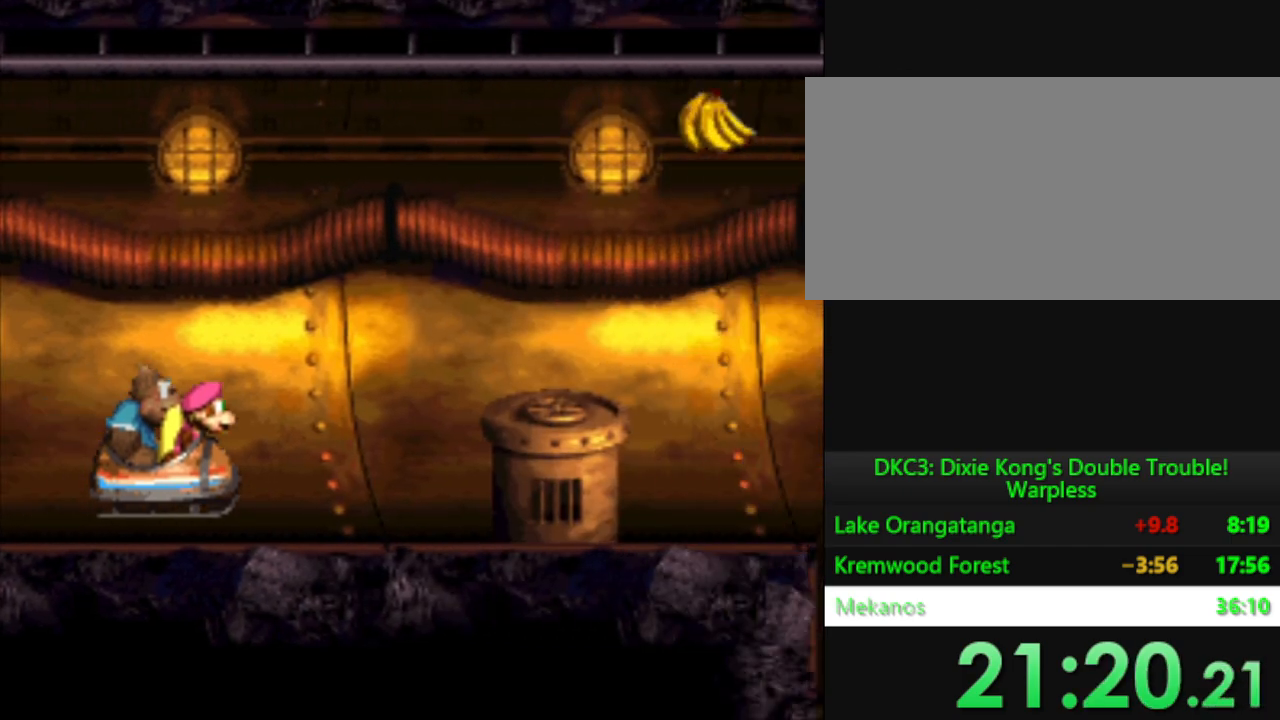
{"buttons": ["Y"], "events": [[33, "B", "down"], [150, "B", "up"]]}
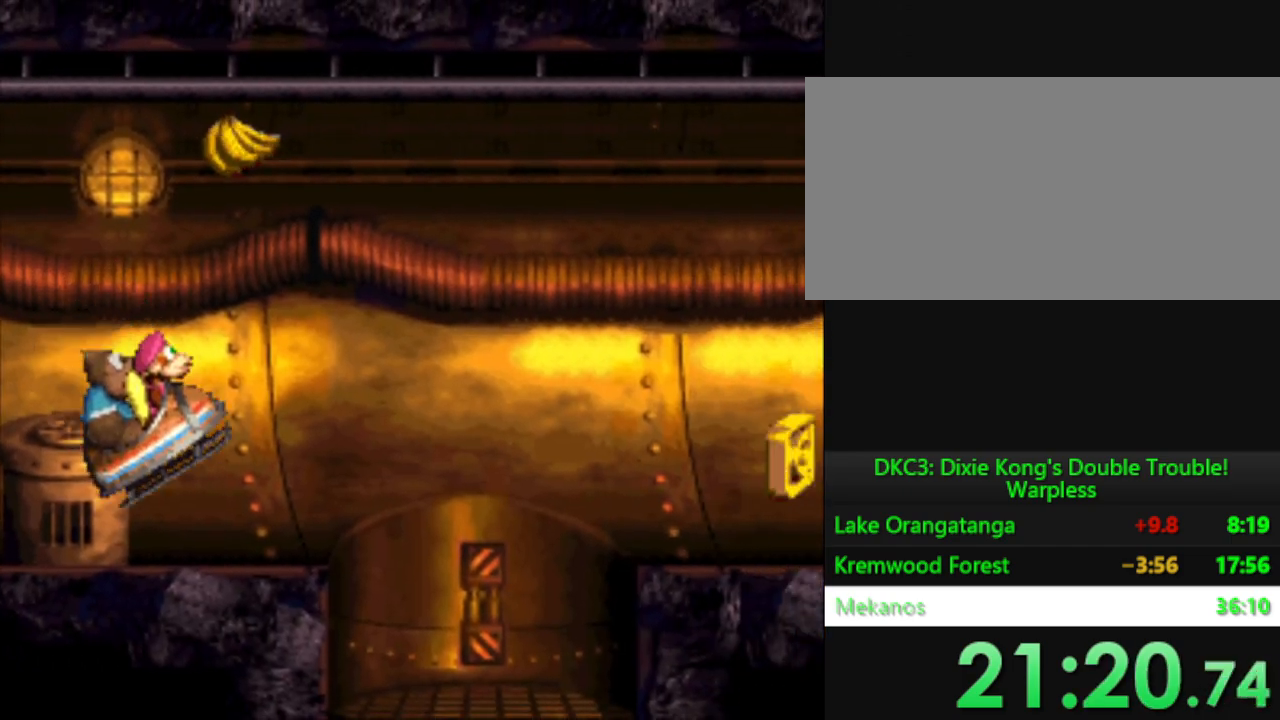
{"buttons": ["Y"], "events": [[134, "B", "down"], [384, "B", "up"]]}
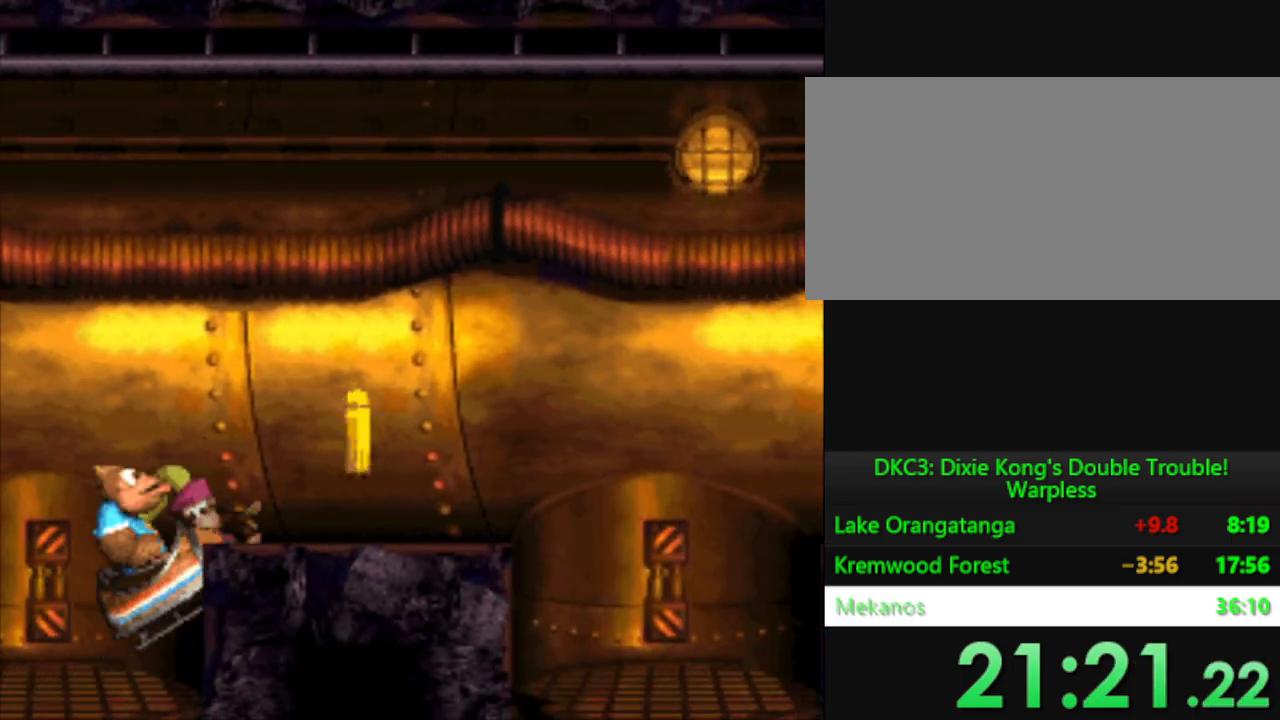
{"buttons": ["B", "Y"], "events": [[450, "B", "down"]]}
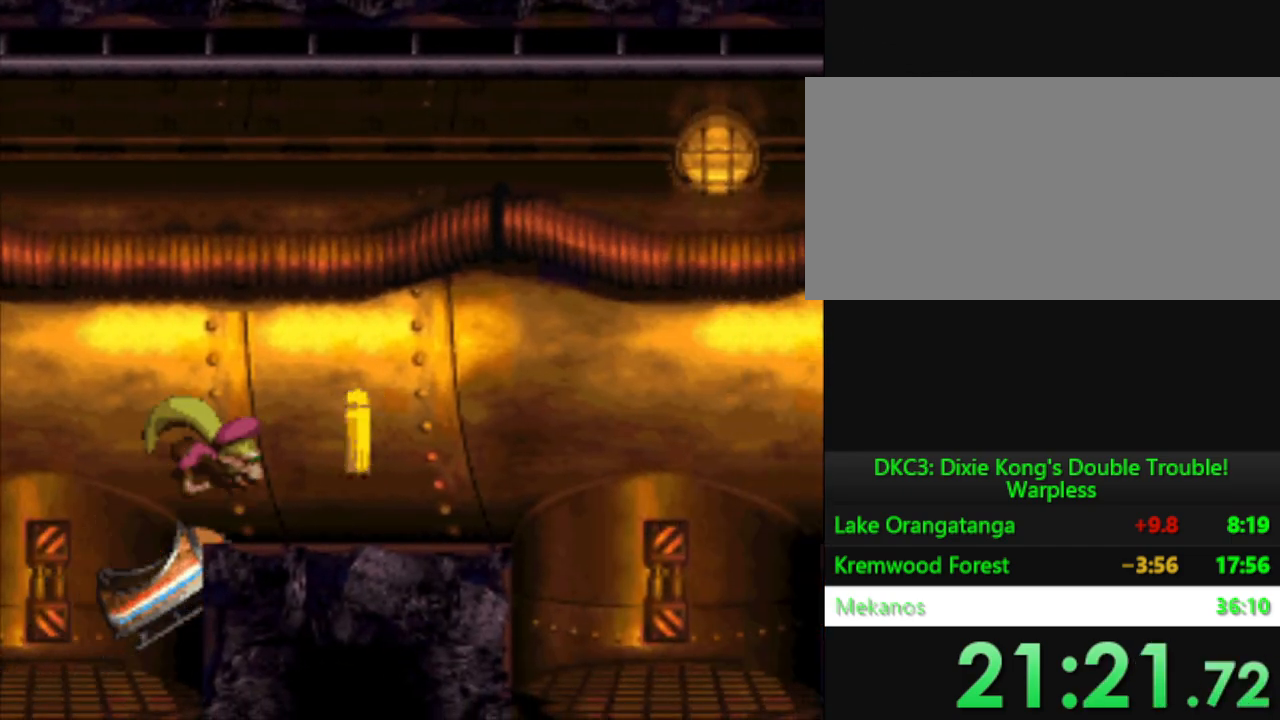
{"buttons": ["Y"], "events": [[83, "B", "up"]]}
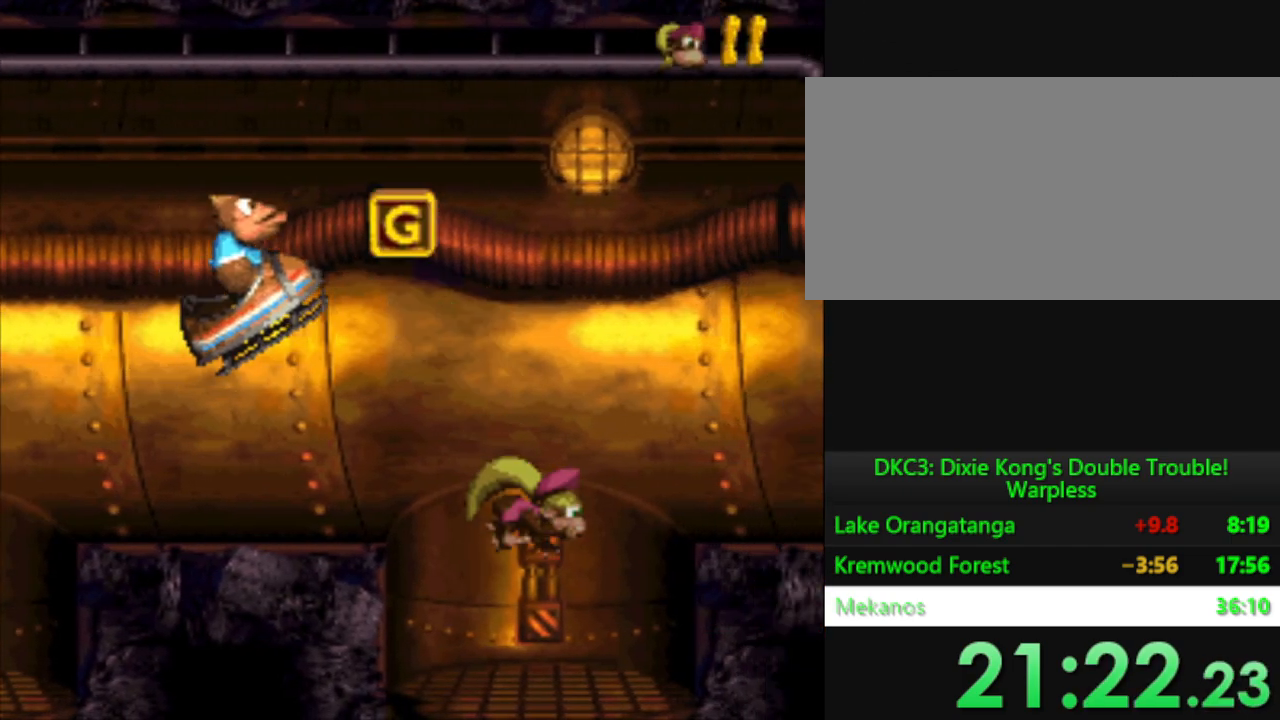
{"buttons": ["B", "Y"], "events": [[267, "B", "down"], [350, "B", "up"], [417, "B", "down"]]}
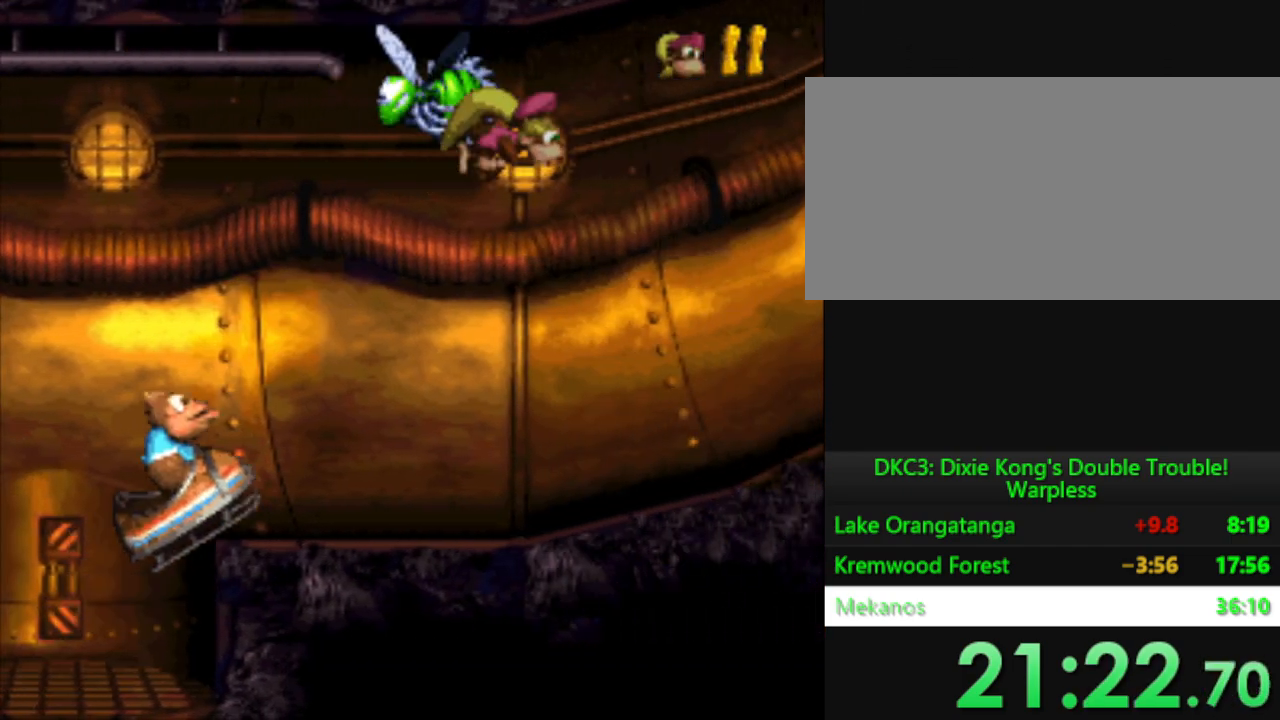
{"buttons": ["Y"], "events": [[100, "B", "up"]]}
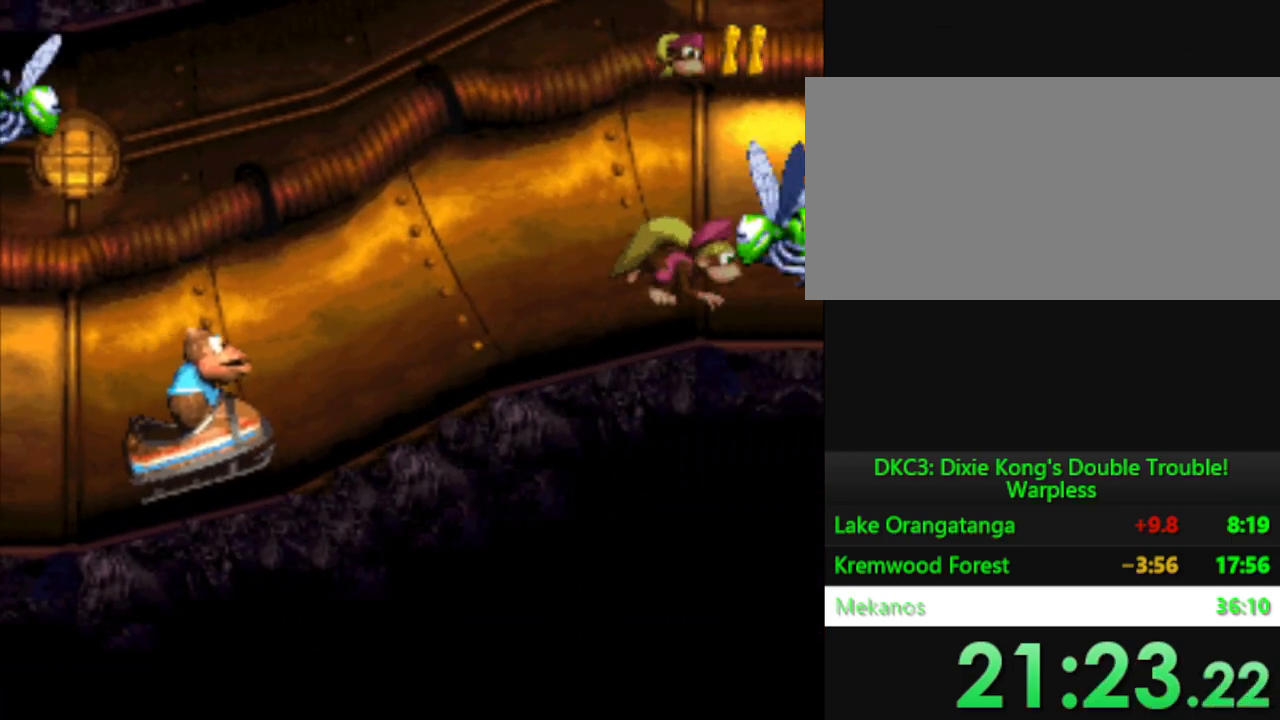
{"buttons": ["Y"], "events": [[300, "B", "down"], [500, "B", "up"]]}
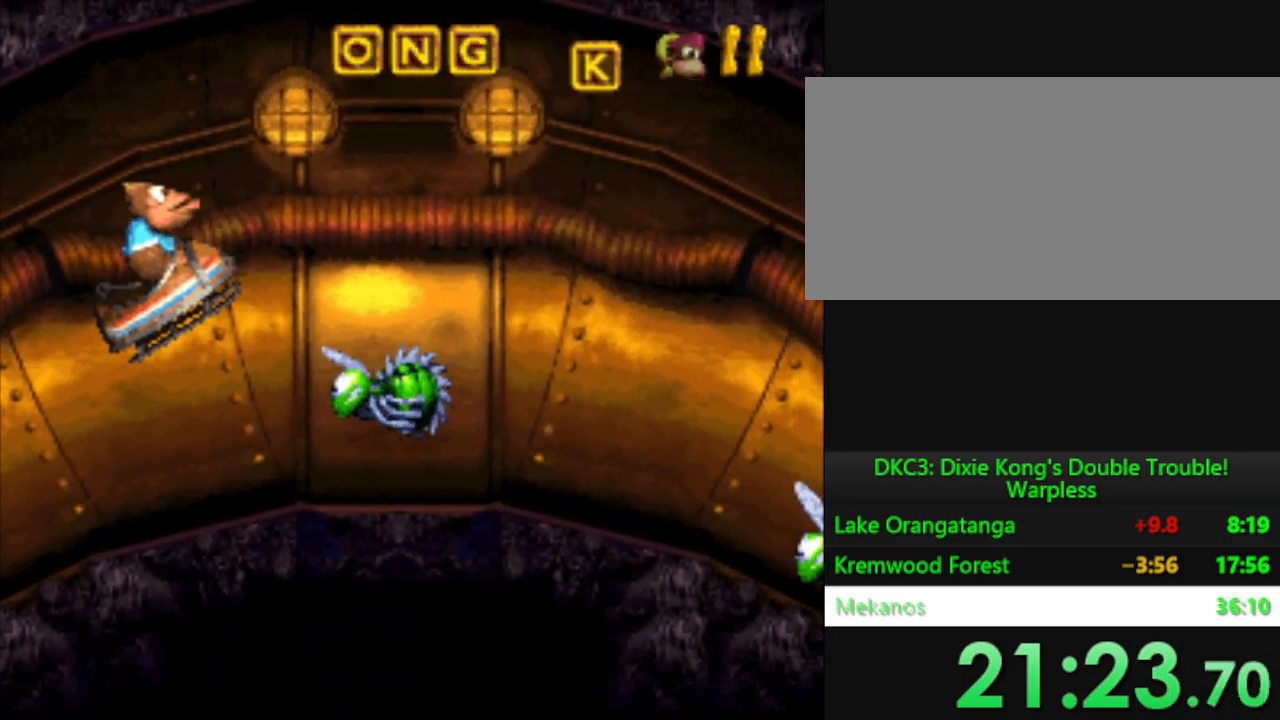
{"buttons": ["Y"], "events": []}
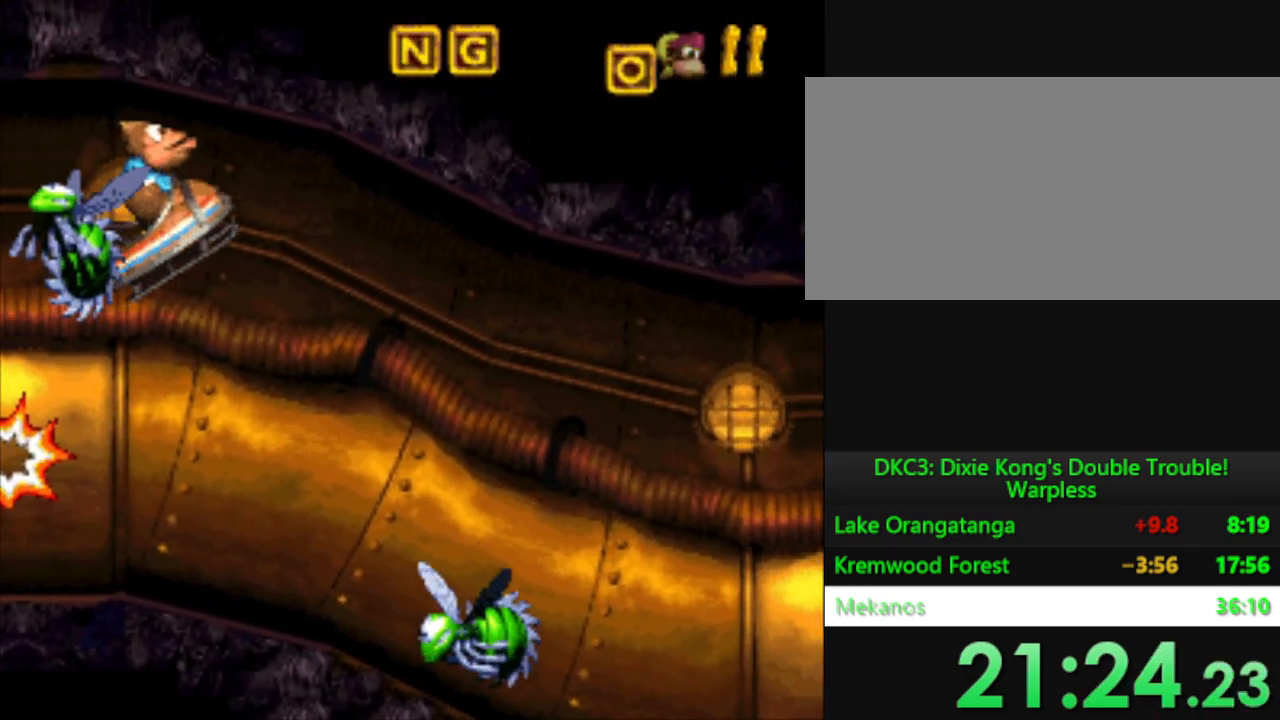
{"buttons": ["Y"], "events": []}
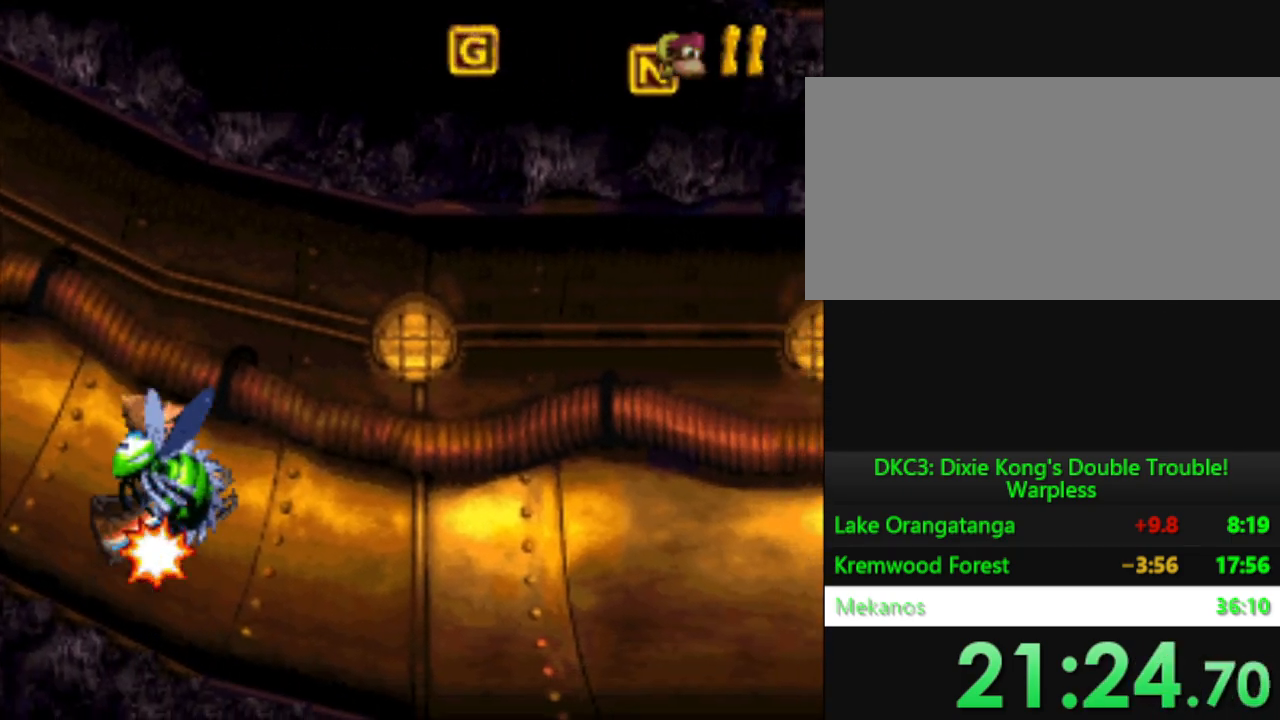
{"buttons": ["Y"], "events": []}
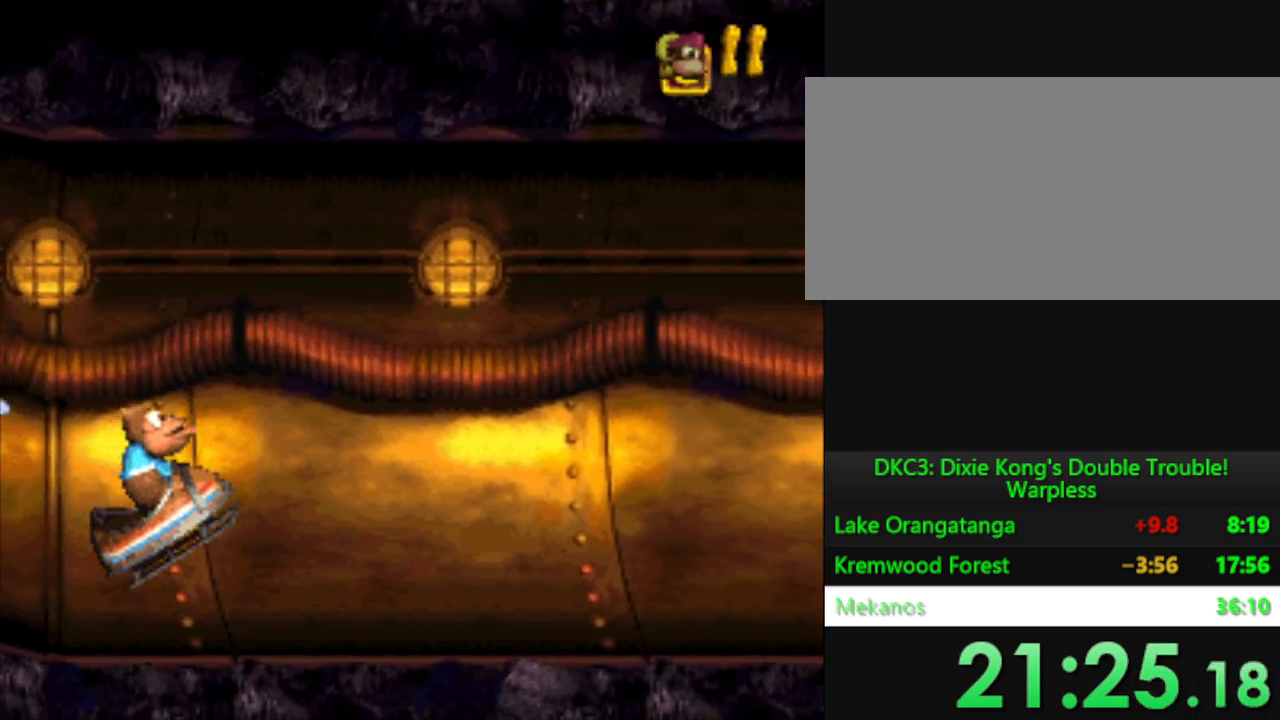
{"buttons": ["Y"], "events": []}
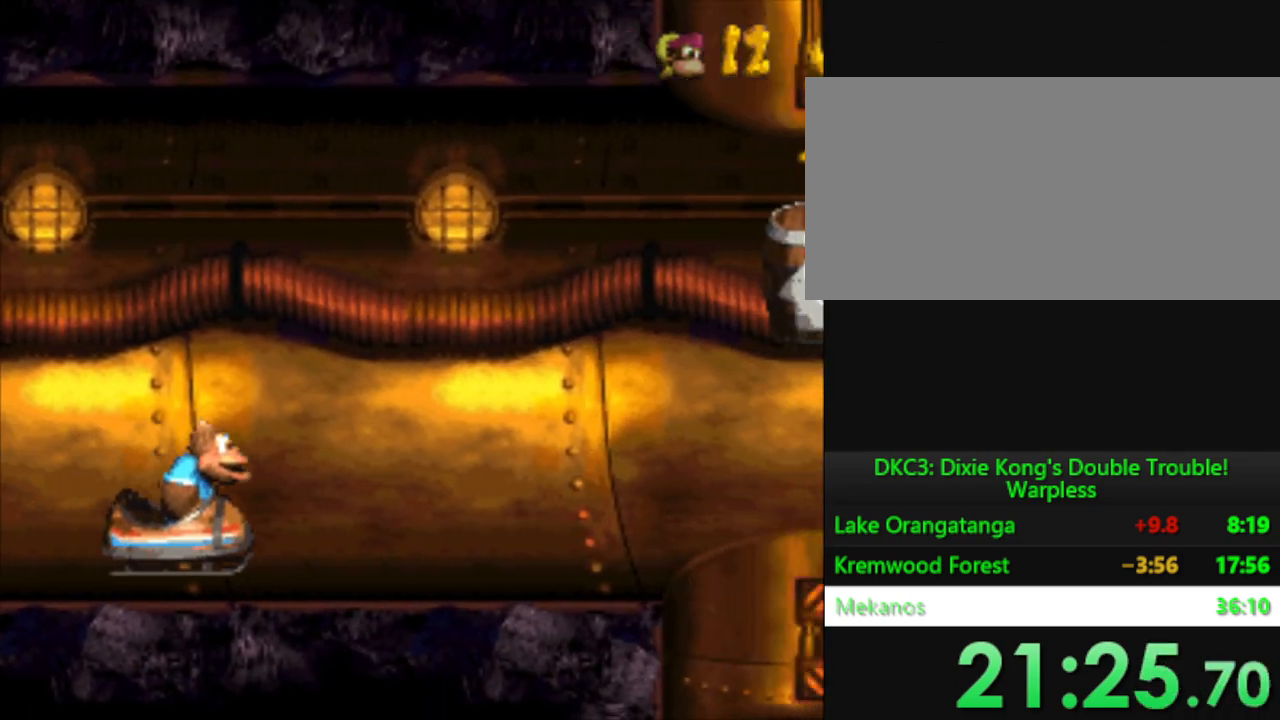
{"buttons": ["B", "Y"], "events": [[401, "B", "down"]]}
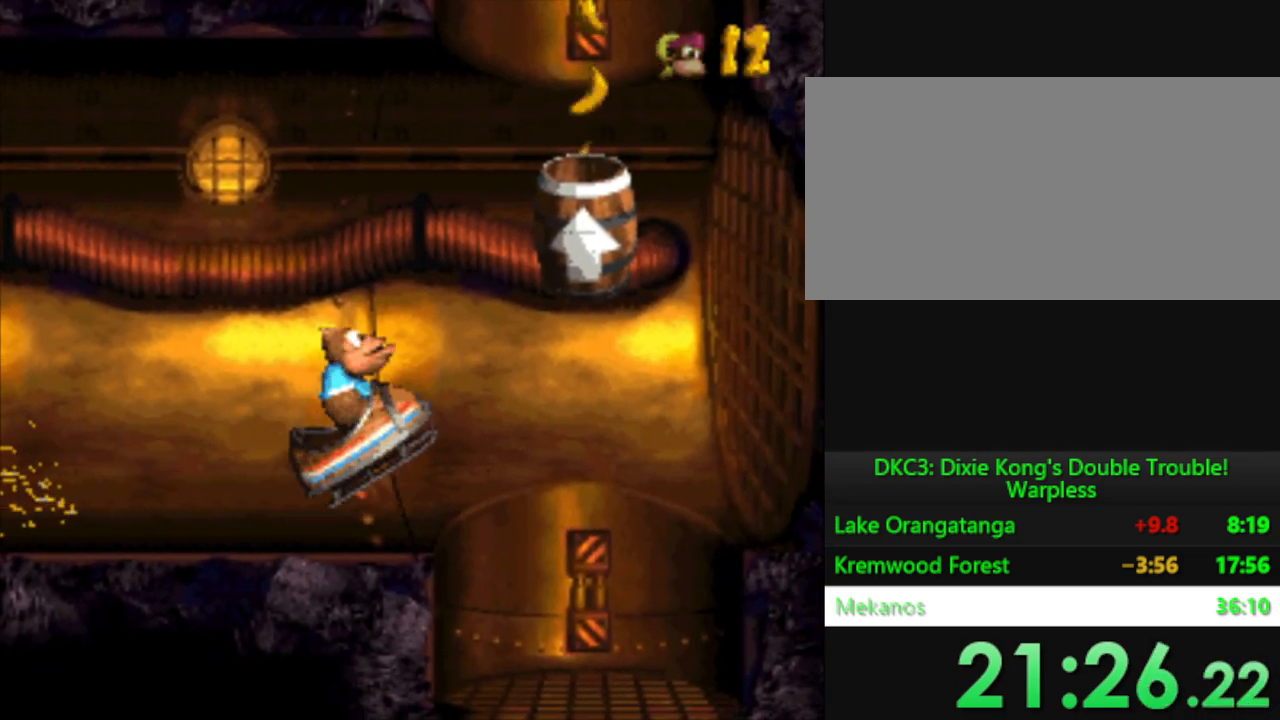
{"buttons": ["Y"], "events": [[100, "B", "up"]]}
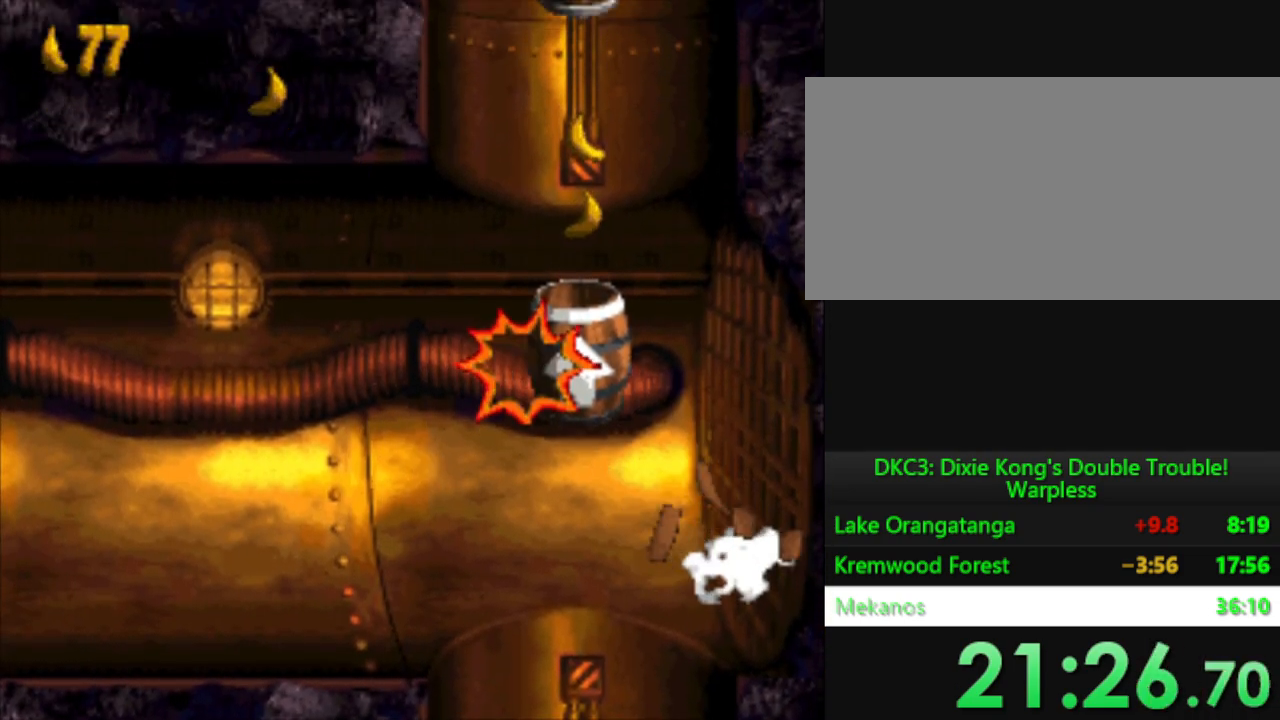
{"buttons": ["Y"], "events": []}
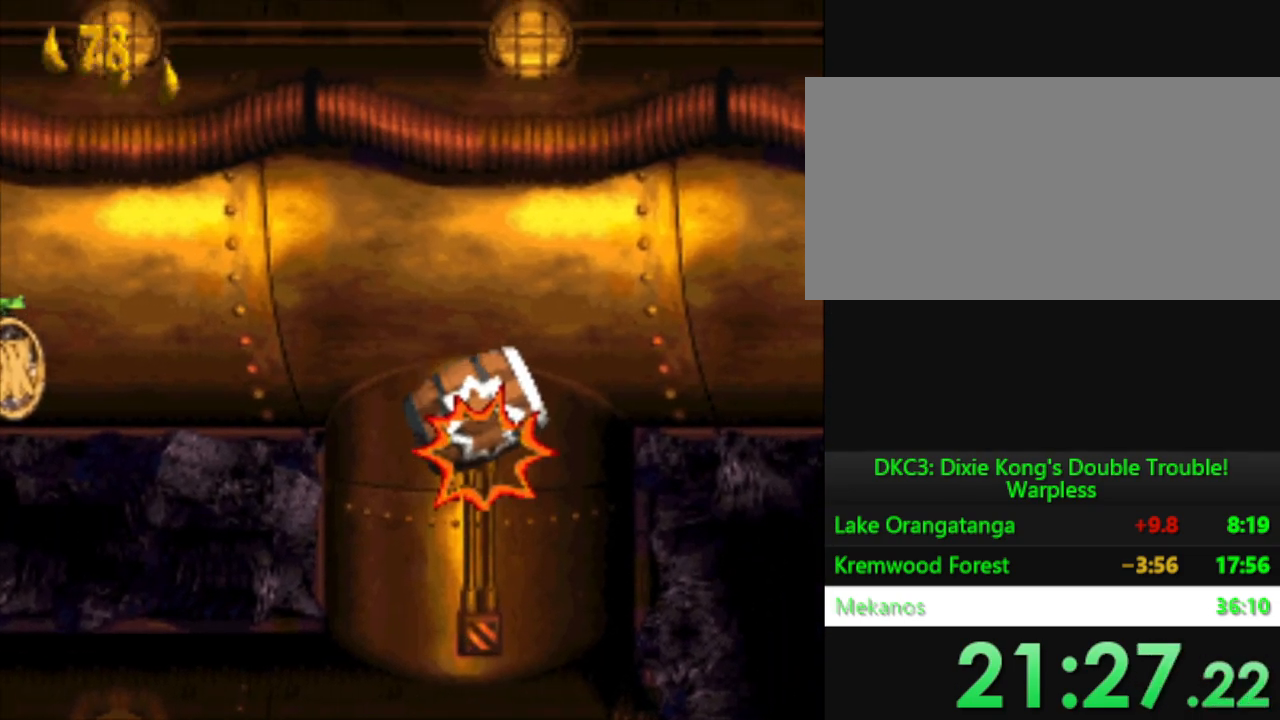
{"buttons": ["Y", "DPAD_RIGHT"], "events": [[267, "DPAD_RIGHT", "down"]]}
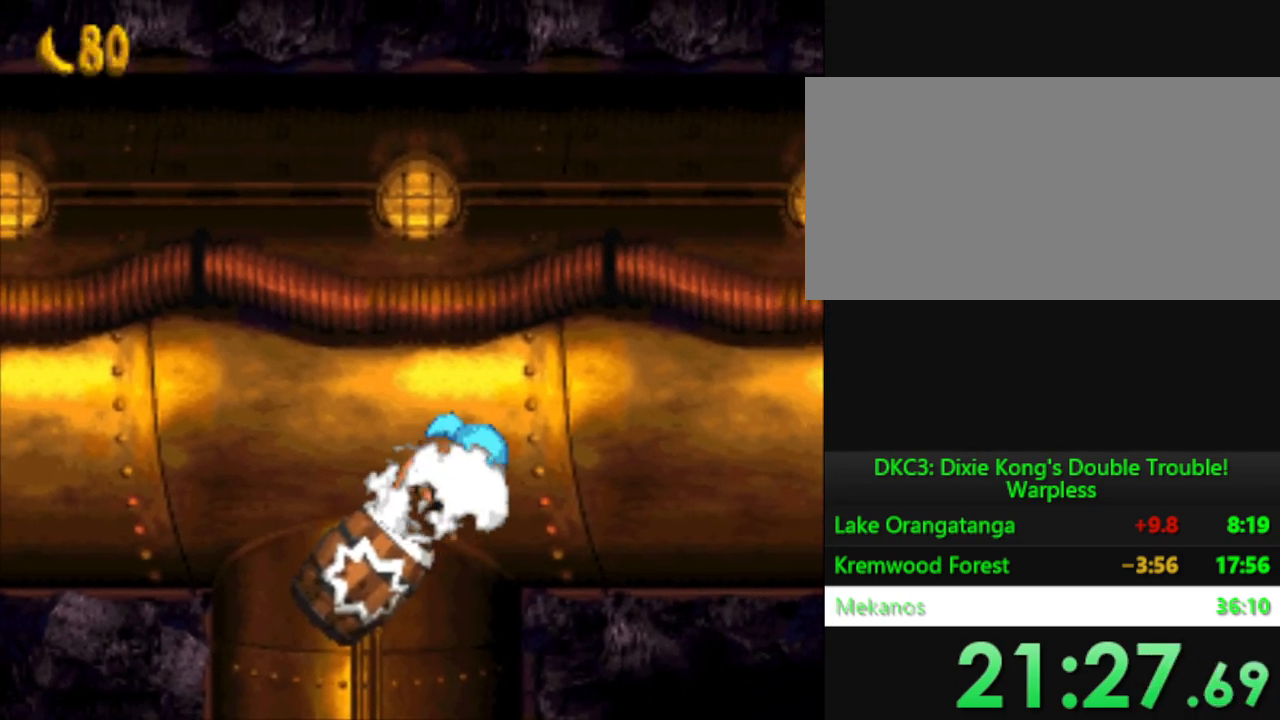
{"buttons": ["Y", "DPAD_RIGHT"], "events": []}